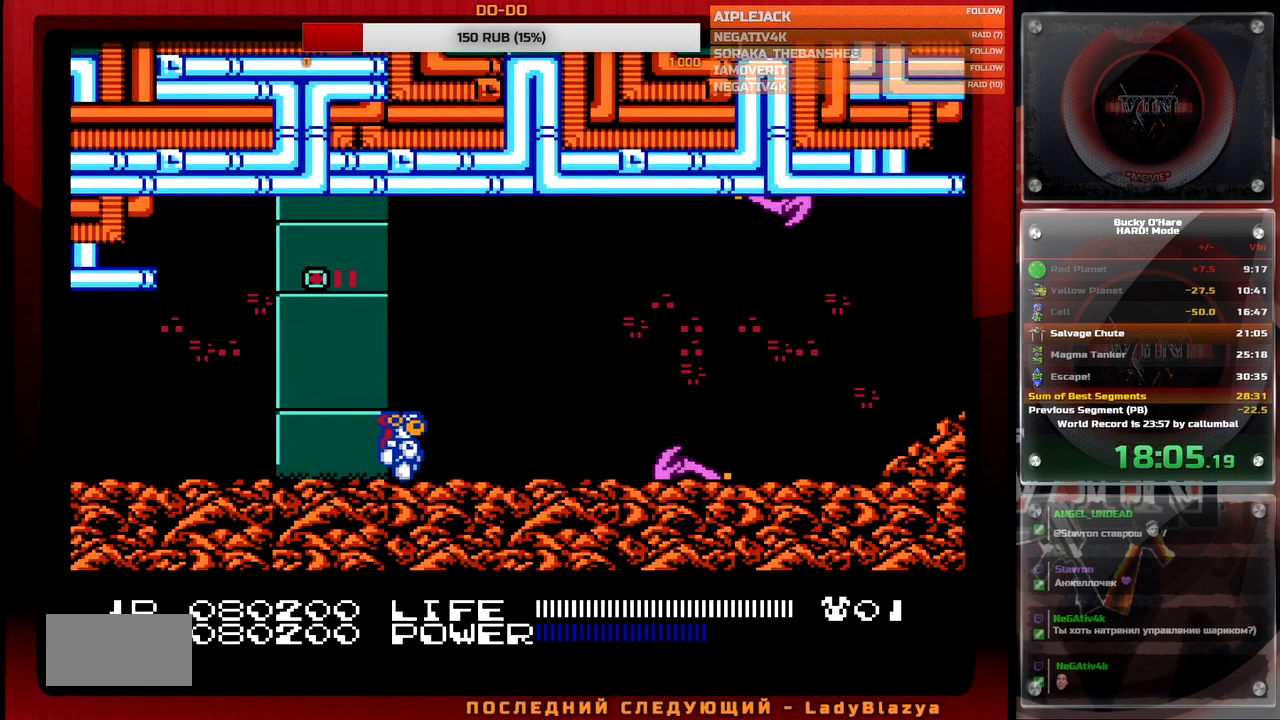
Gameplay with a controller (Nintendo layout); each line is a JSON object with the inputs held at the frame after it. "events" lists button and stick changes between this image and that frame as [ms after this image, input, new state], when the widget could be followed in between. Not read: L3 R3.
{"buttons": ["A", "DPAD_RIGHT"], "events": [[300, "A", "down"]]}
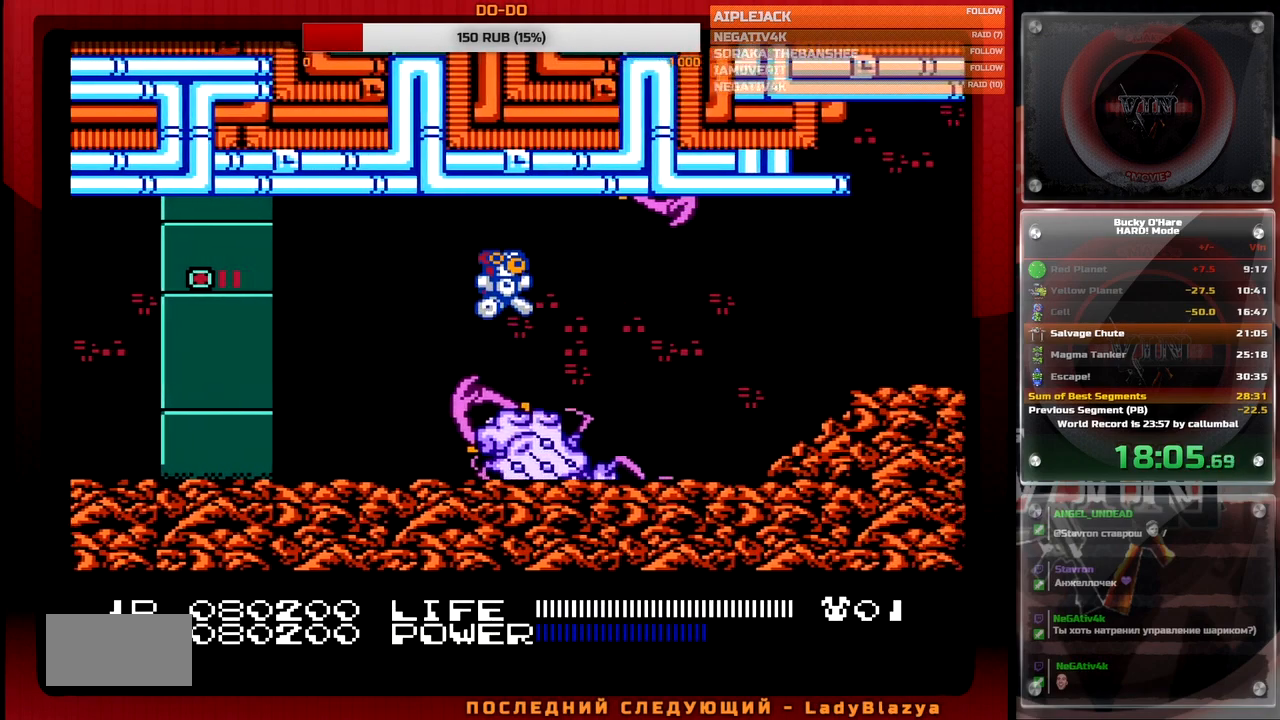
{"buttons": ["A", "DPAD_RIGHT"], "events": [[183, "A", "up"], [450, "A", "down"]]}
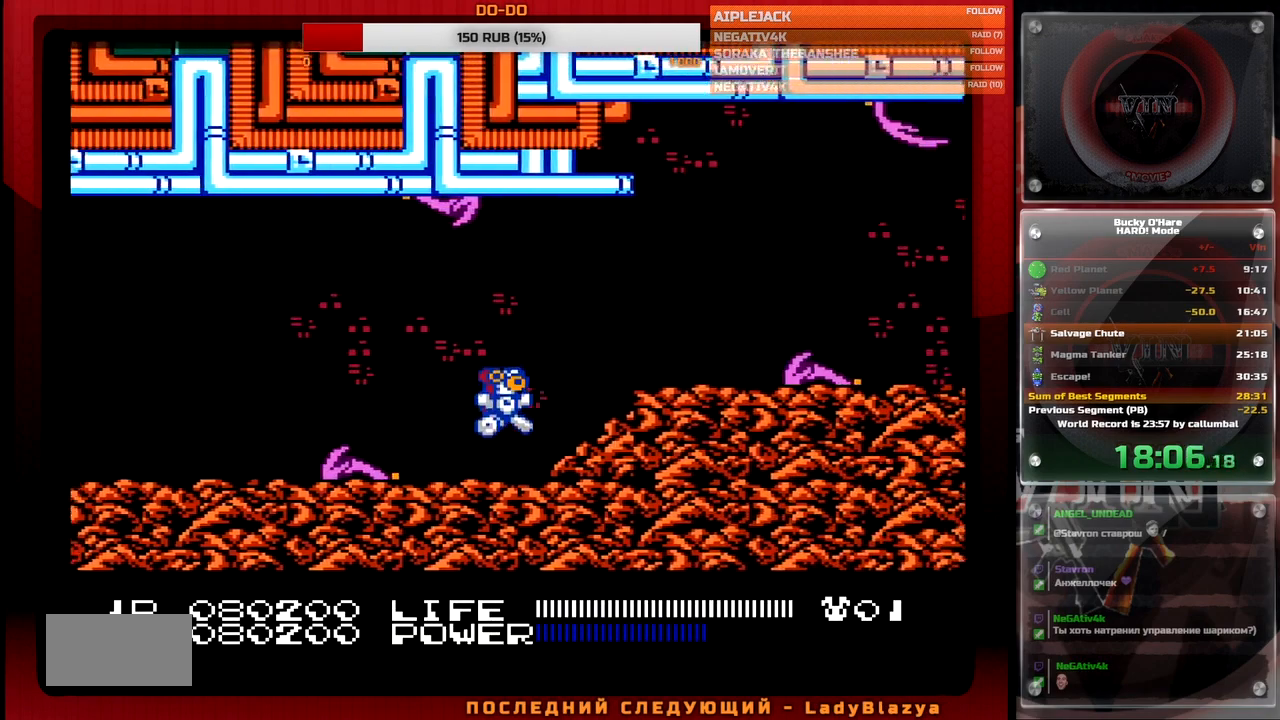
{"buttons": ["A", "DPAD_RIGHT"], "events": [[100, "A", "up"], [383, "A", "down"]]}
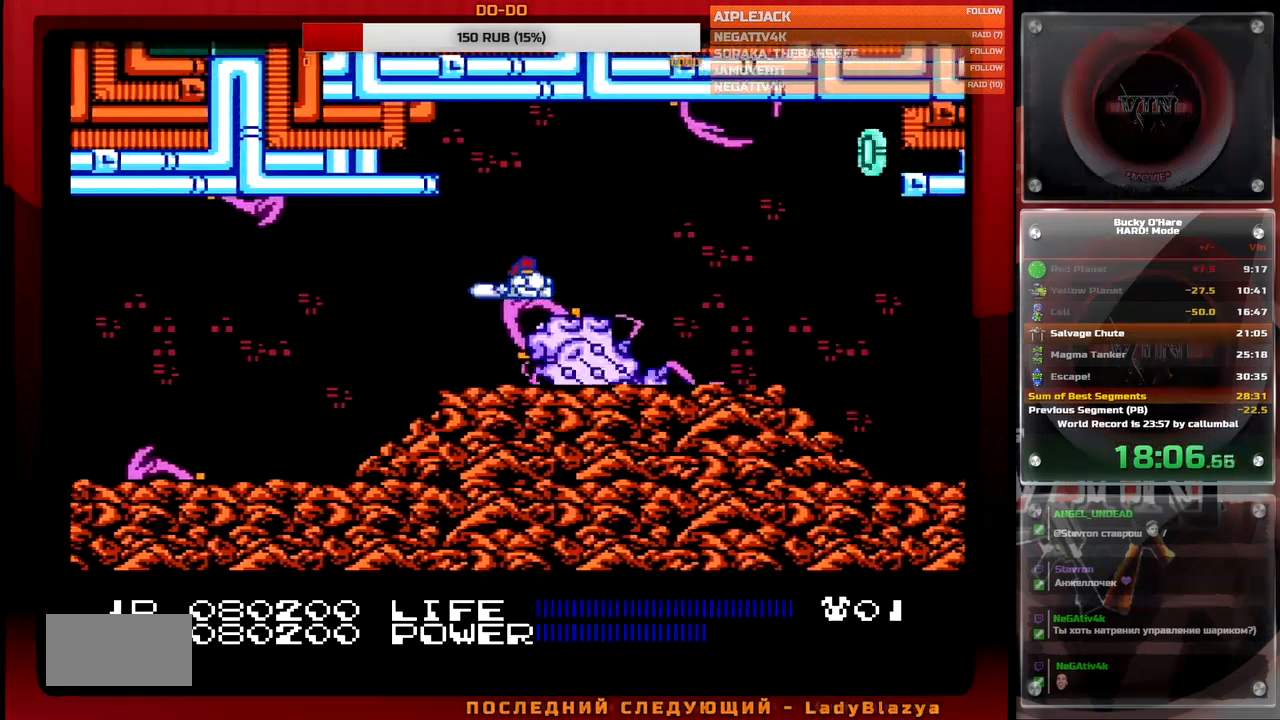
{"buttons": [], "events": [[150, "A", "up"], [383, "DPAD_RIGHT", "up"]]}
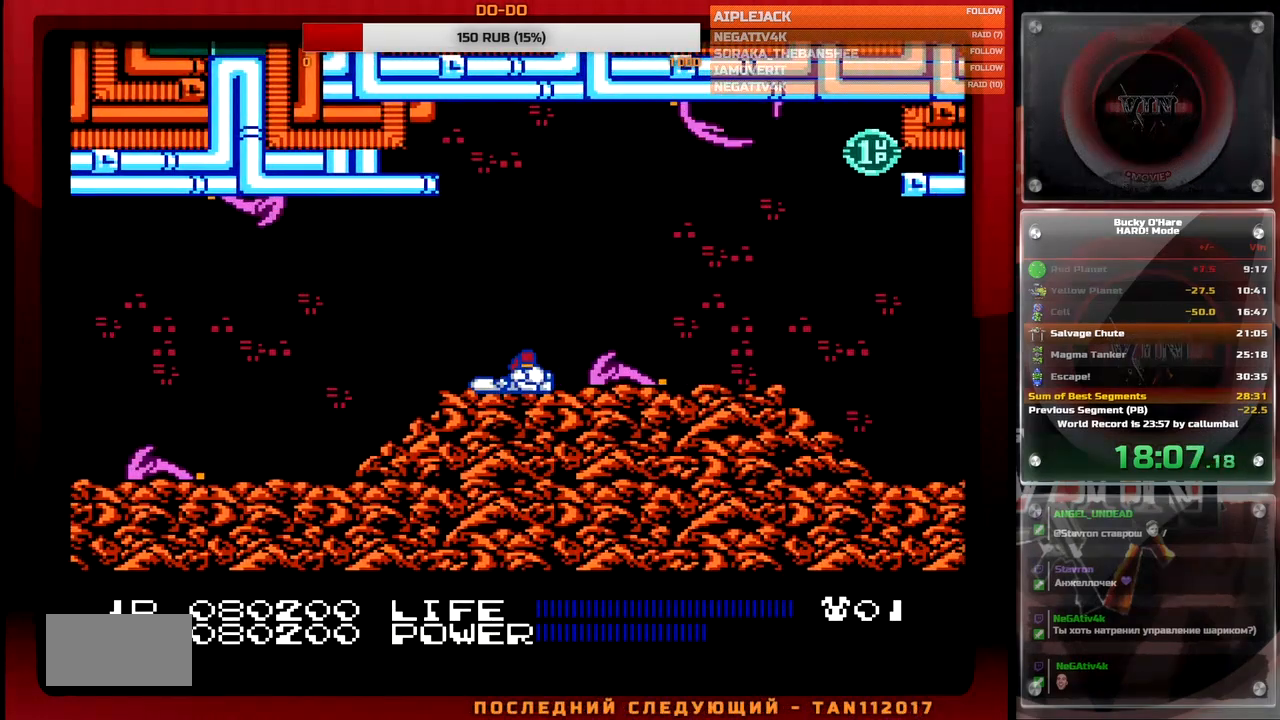
{"buttons": [], "events": []}
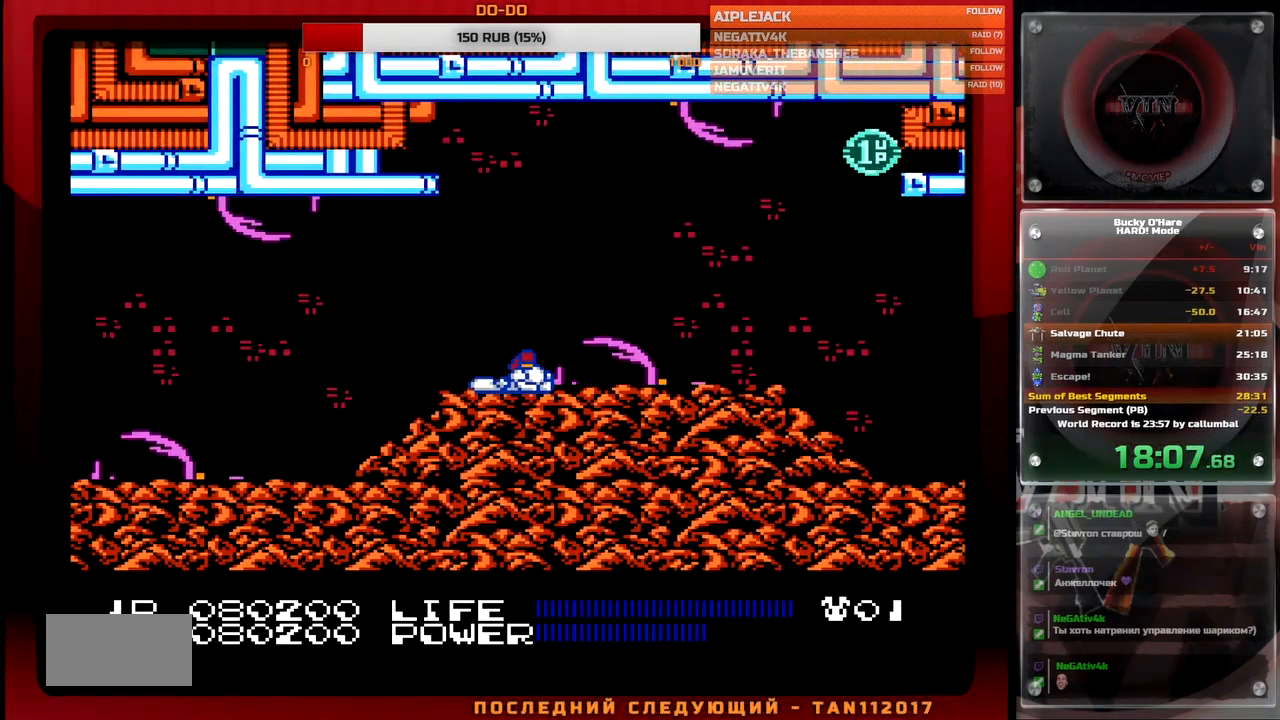
{"buttons": [], "events": [[183, "B", "down"], [233, "B", "up"], [283, "B", "down"], [333, "B", "up"], [400, "B", "down"], [467, "B", "up"]]}
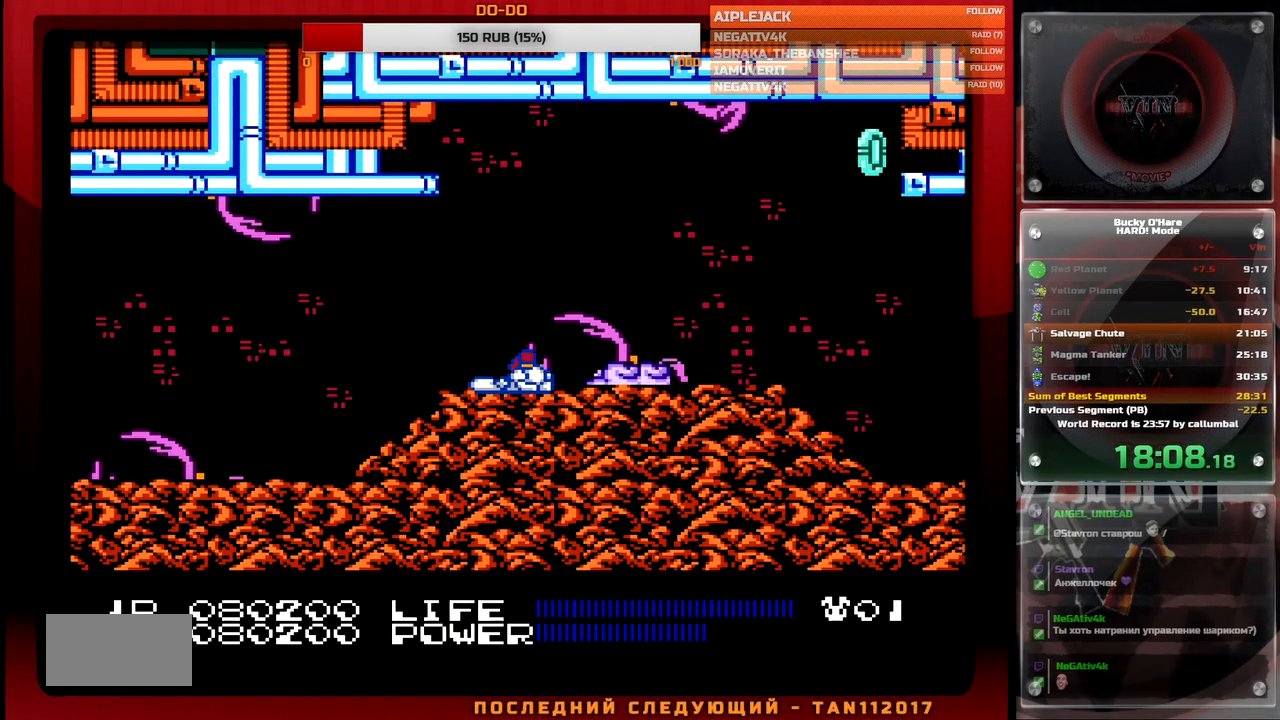
{"buttons": ["DPAD_RIGHT"], "events": [[33, "B", "down"], [83, "B", "up"], [133, "B", "down"], [183, "B", "up"], [250, "B", "down"], [300, "B", "up"], [300, "DPAD_RIGHT", "down"]]}
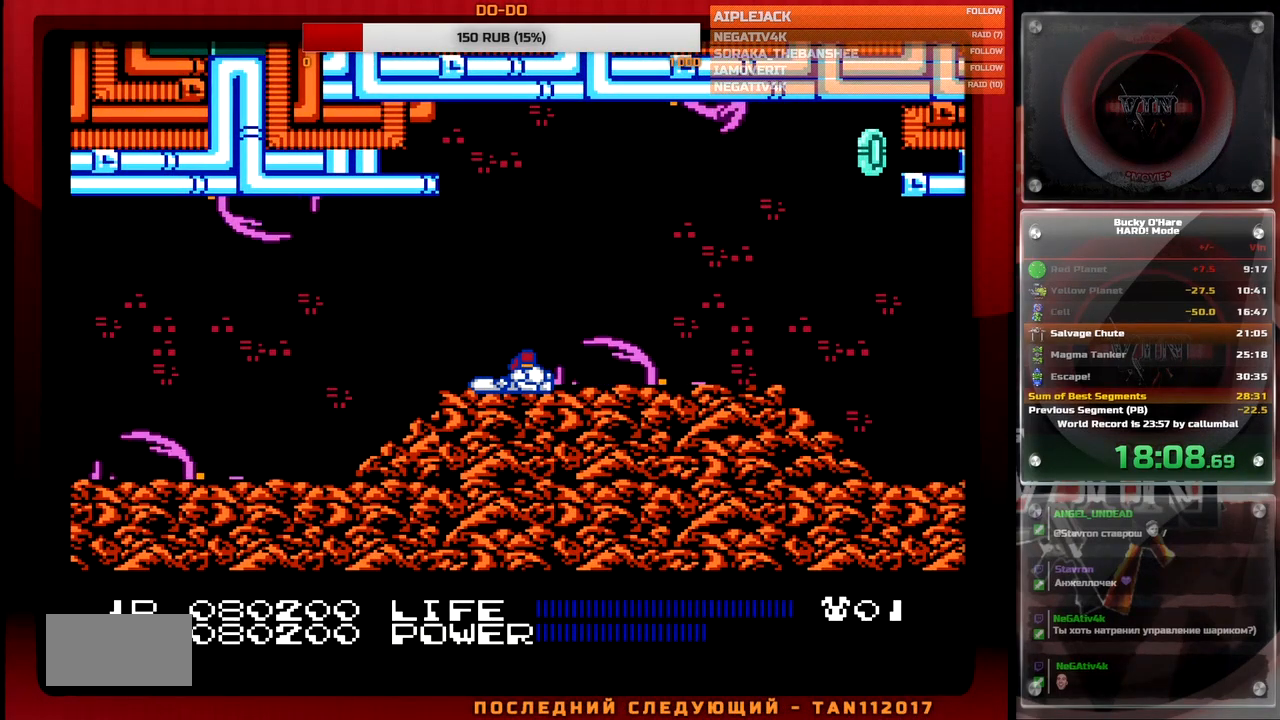
{"buttons": ["DPAD_RIGHT"], "events": [[17, "DPAD_RIGHT", "up"], [133, "DPAD_RIGHT", "down"]]}
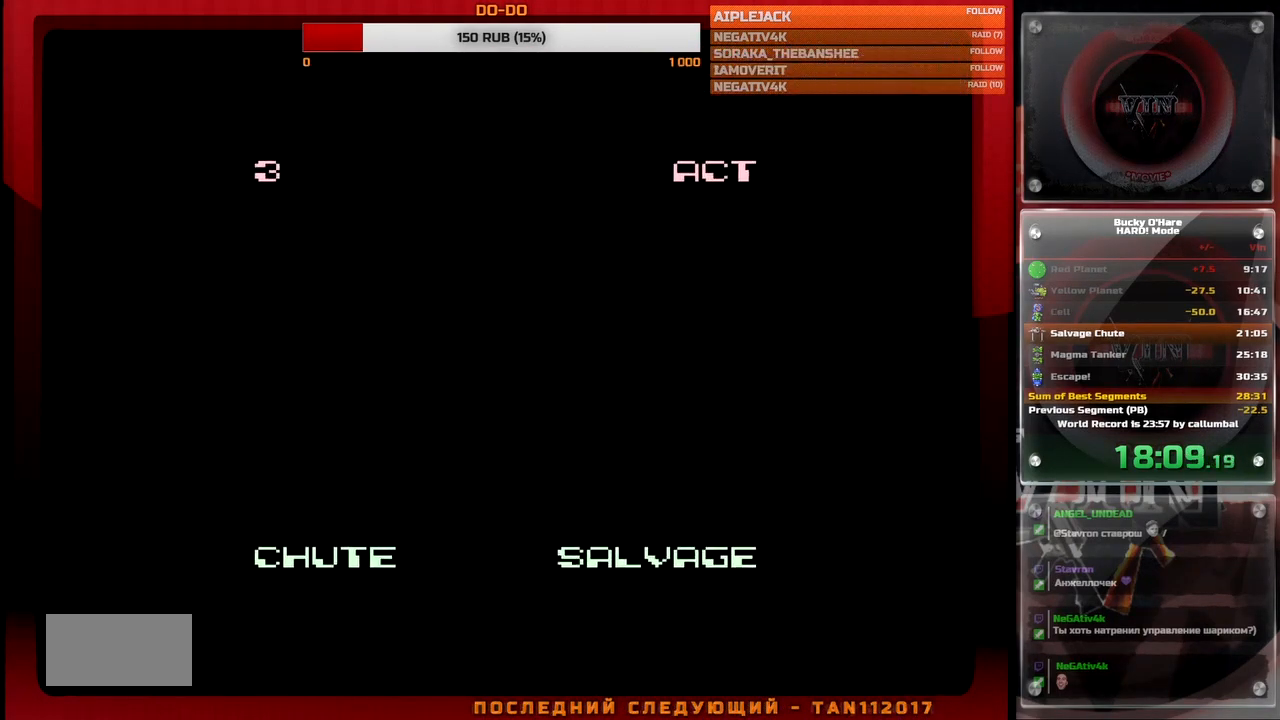
{"buttons": ["DPAD_RIGHT"], "events": []}
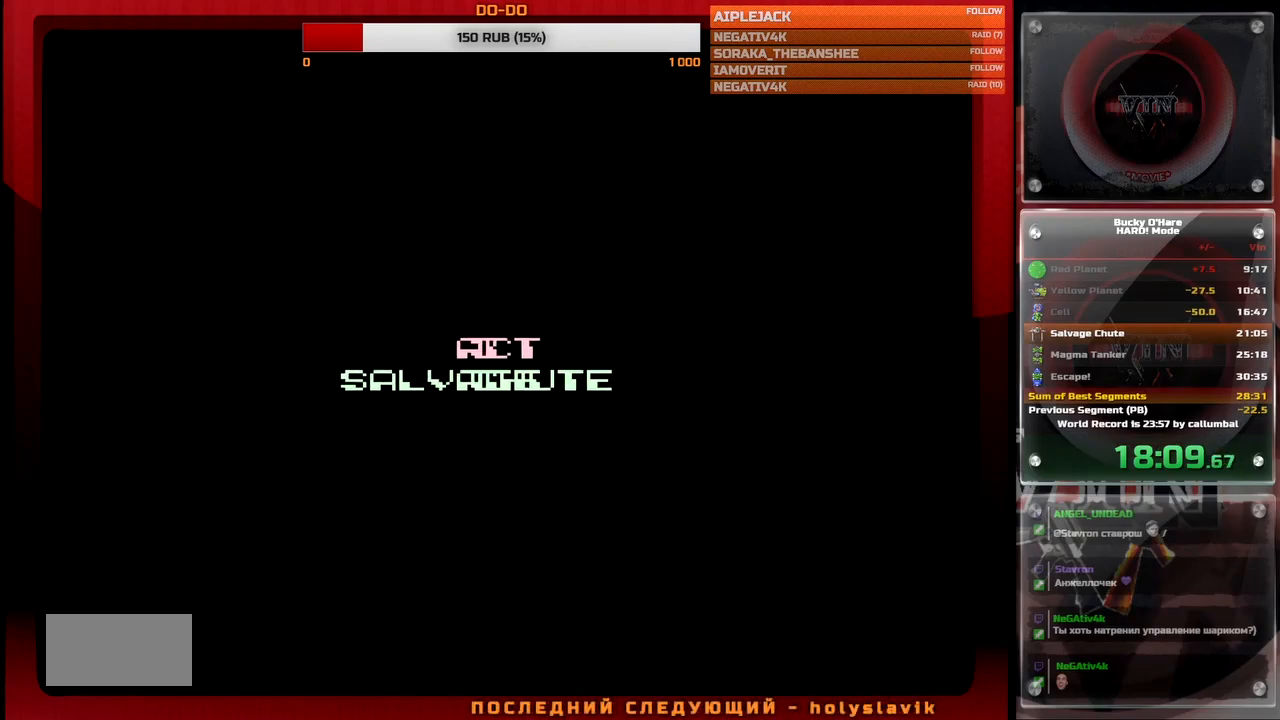
{"buttons": ["B", "DPAD_RIGHT"], "events": [[17, "B", "down"], [50, "B", "up"], [150, "B", "down"], [183, "B", "up"], [267, "B", "down"], [283, "B", "up"], [383, "B", "down"], [417, "B", "up"], [500, "B", "down"]]}
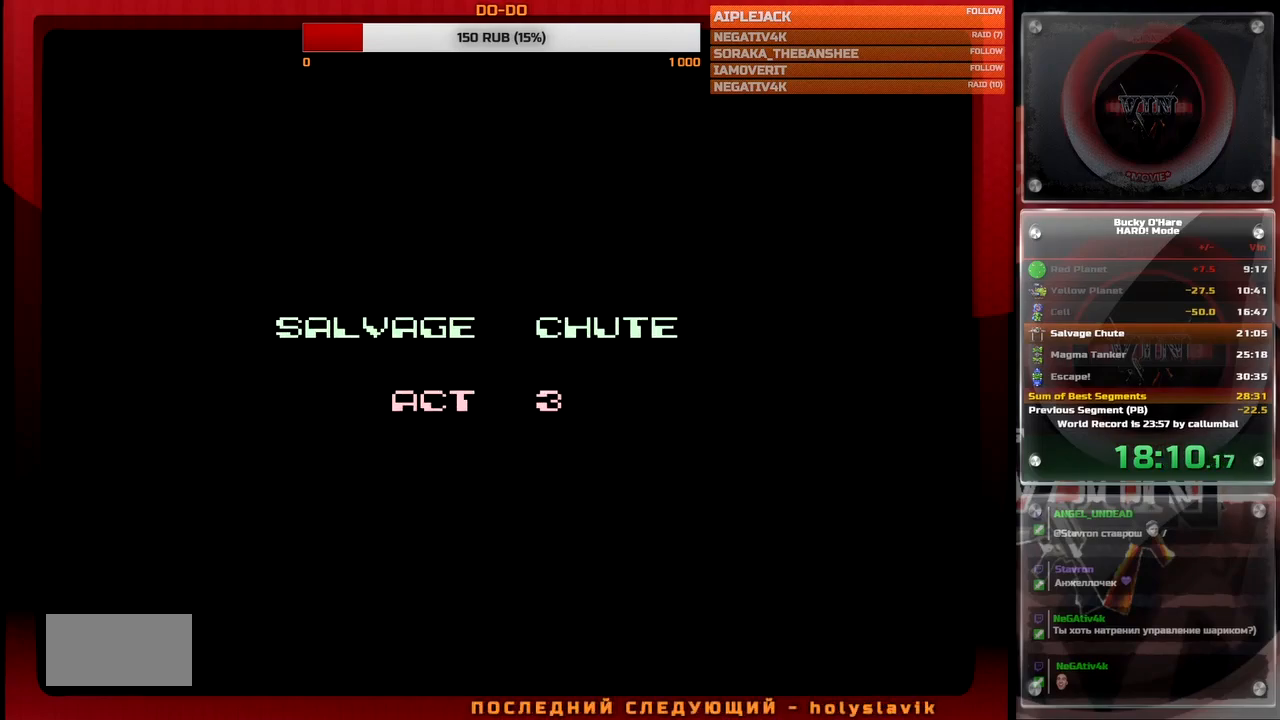
{"buttons": ["DPAD_RIGHT"], "events": [[33, "B", "up"]]}
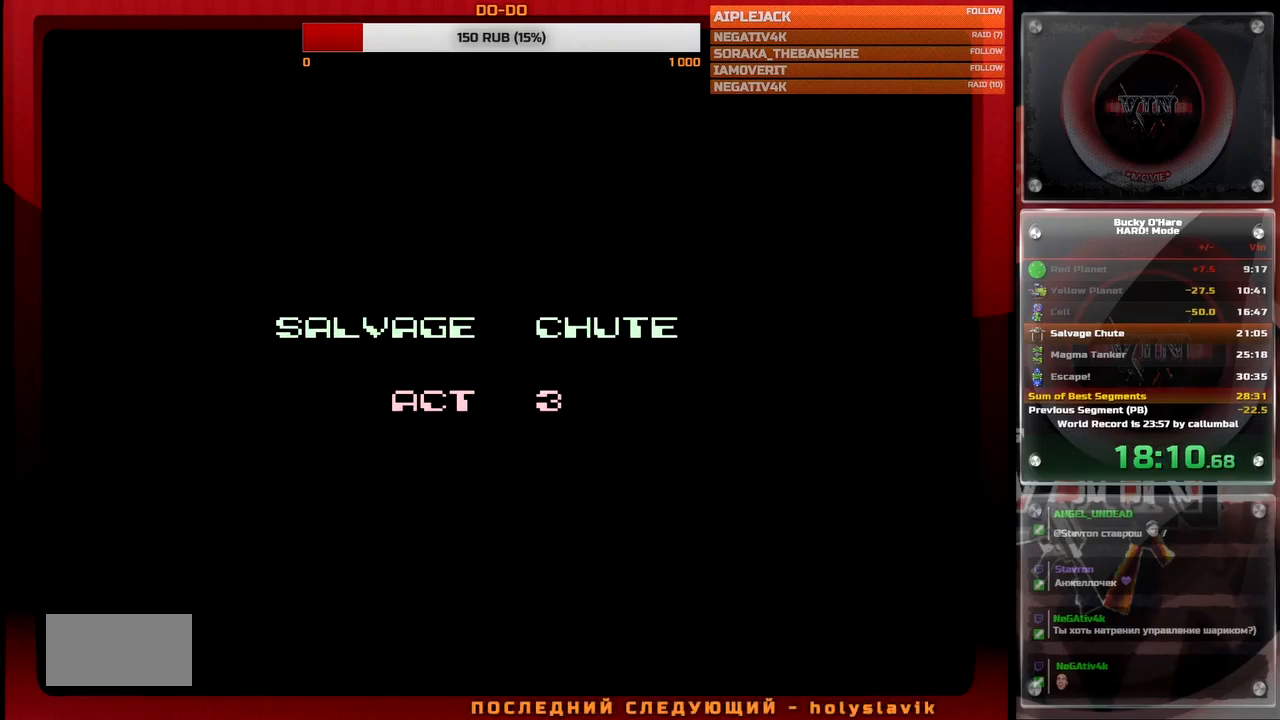
{"buttons": ["DPAD_RIGHT"], "events": []}
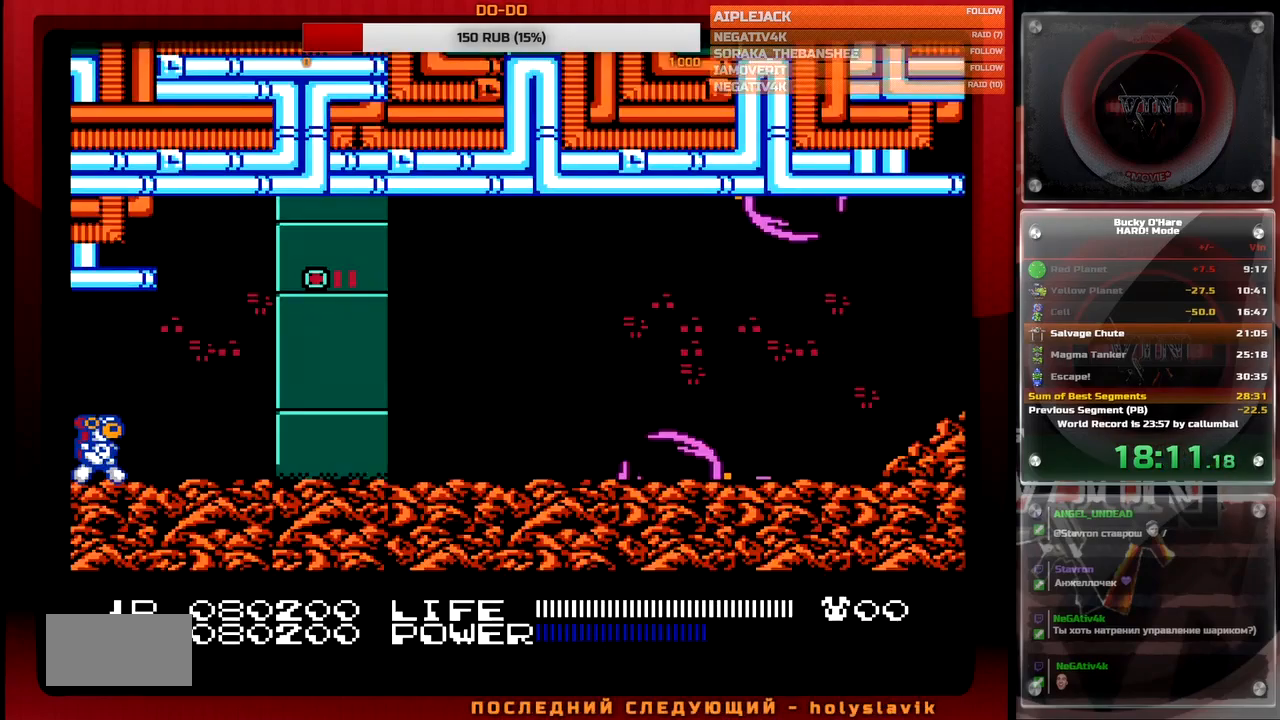
{"buttons": ["DPAD_RIGHT"], "events": []}
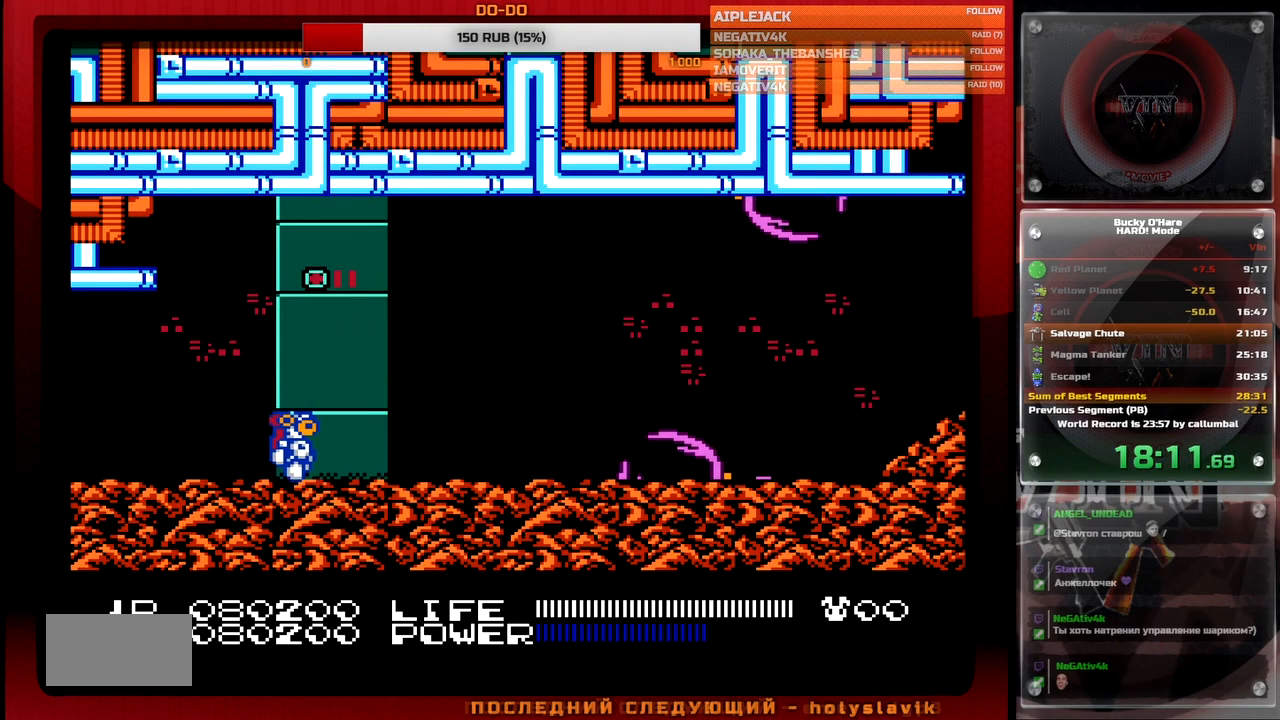
{"buttons": ["DPAD_RIGHT"], "events": []}
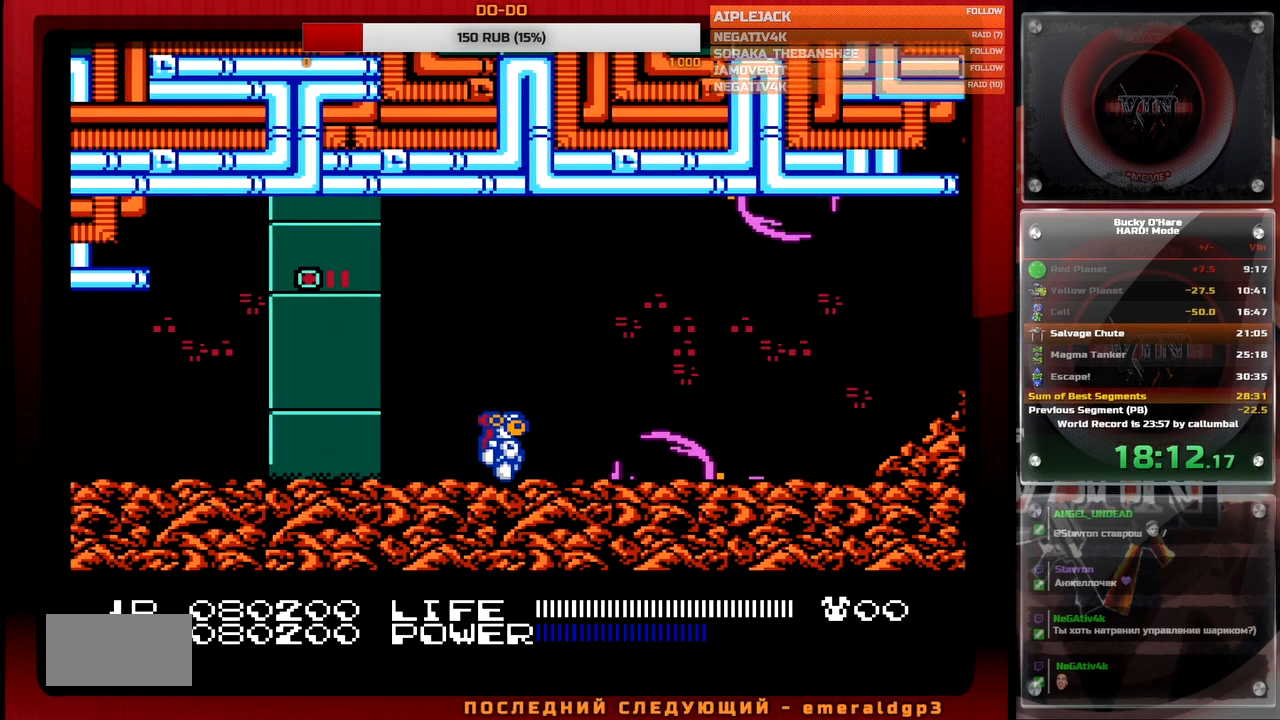
{"buttons": ["DPAD_RIGHT"], "events": [[50, "A", "down"], [417, "A", "up"]]}
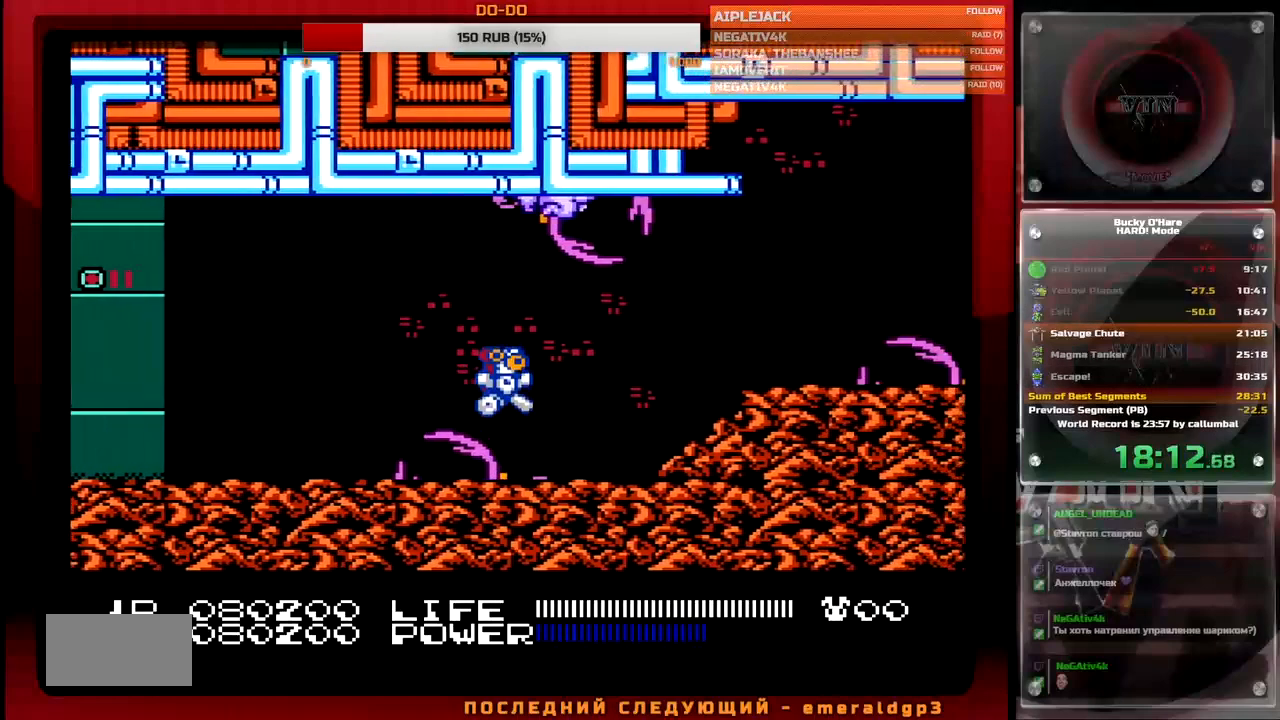
{"buttons": ["DPAD_RIGHT"], "events": [[167, "A", "down"], [317, "A", "up"]]}
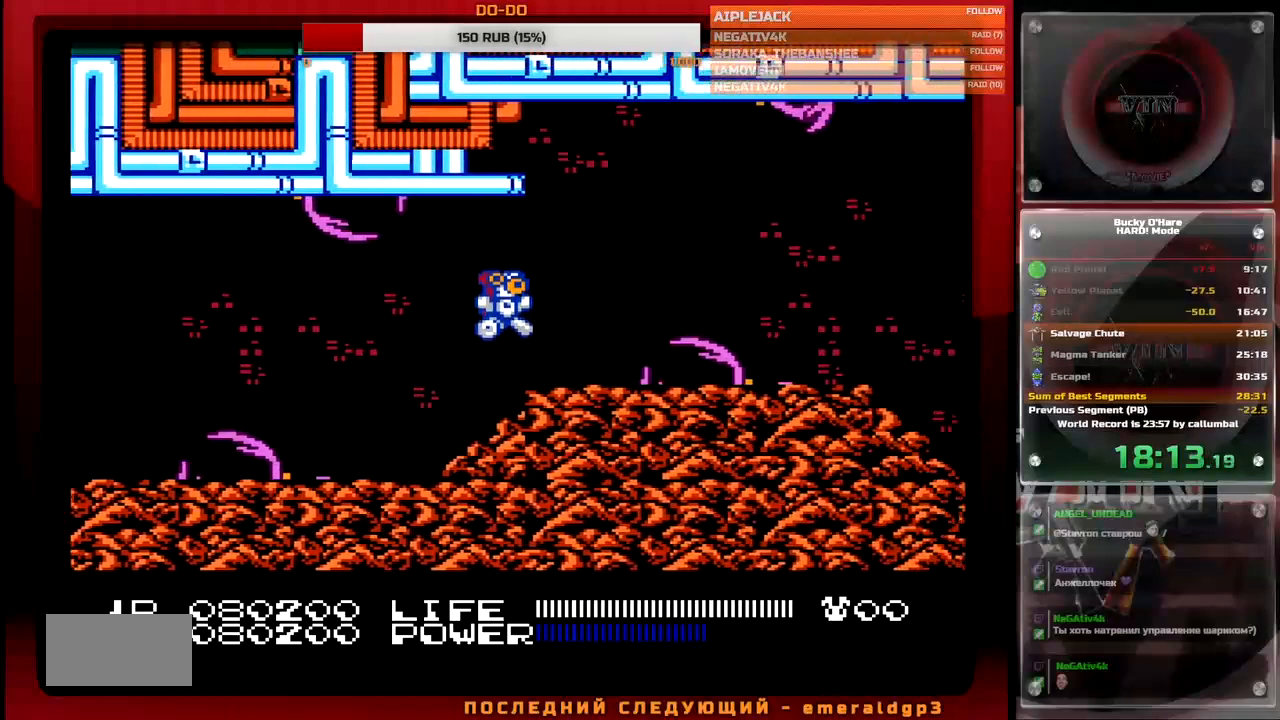
{"buttons": ["DPAD_RIGHT"], "events": [[117, "A", "down"], [400, "A", "up"]]}
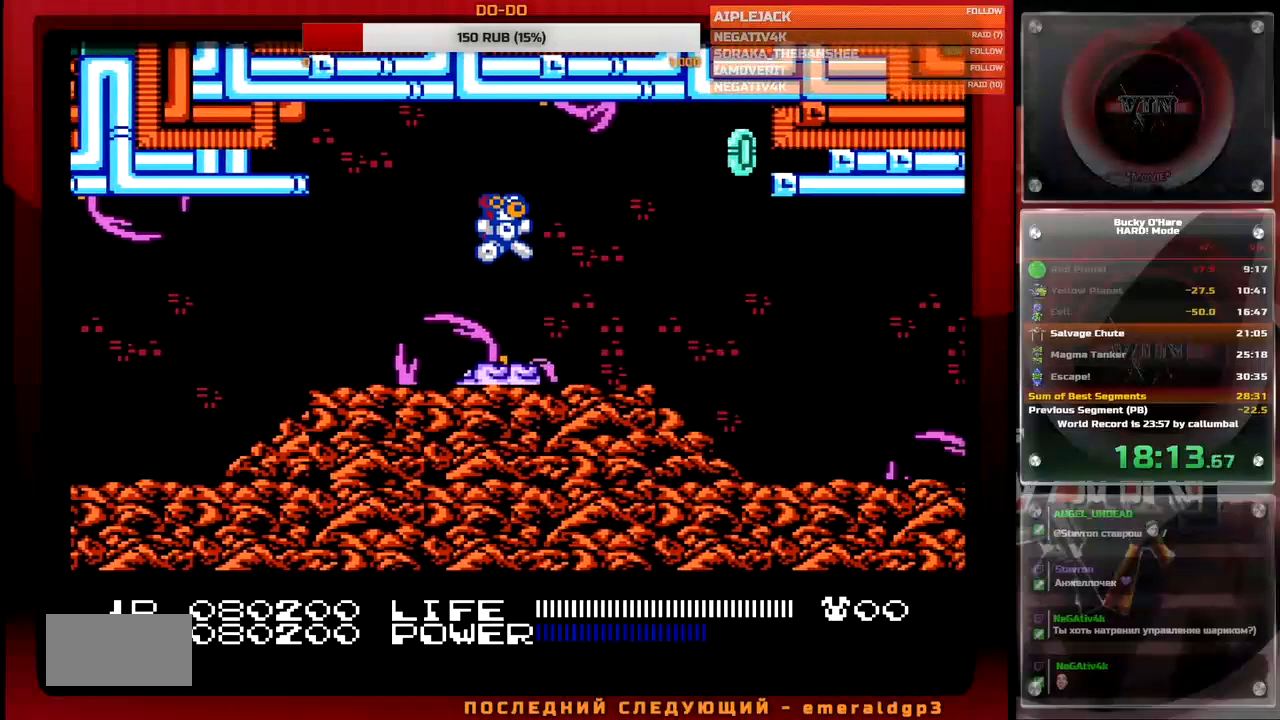
{"buttons": ["DPAD_RIGHT"], "events": [[200, "A", "down"], [283, "A", "up"]]}
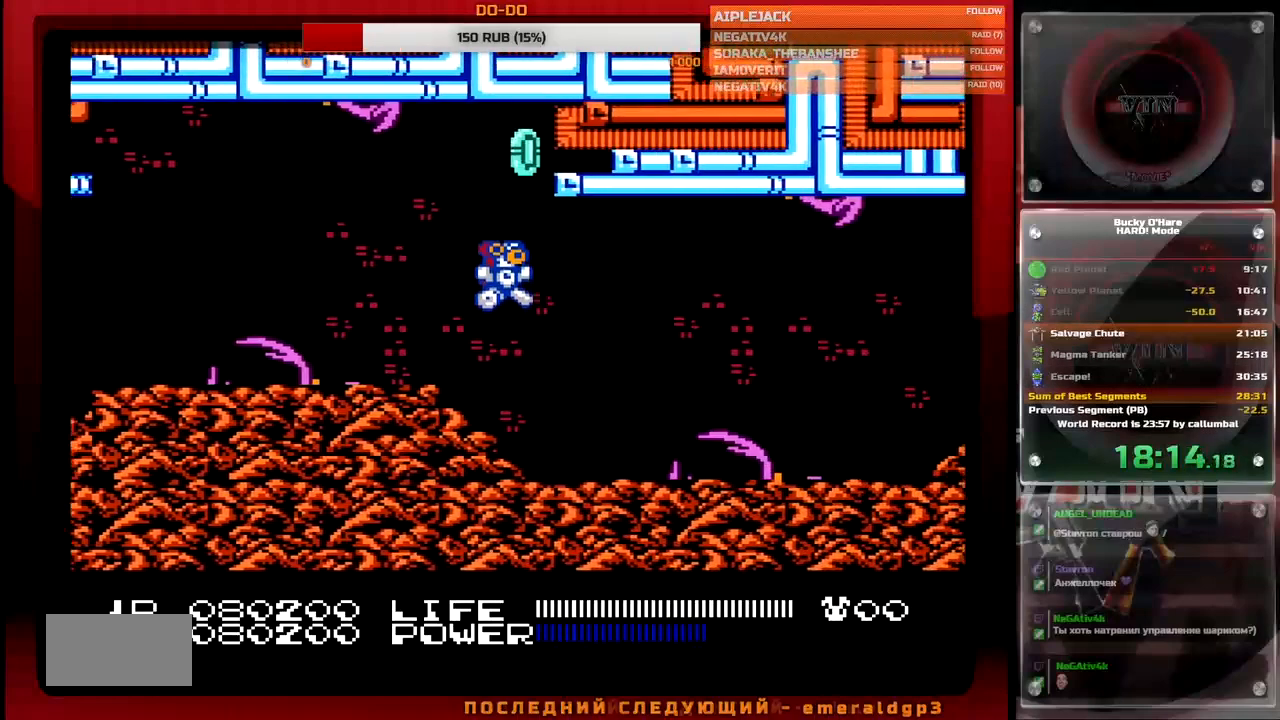
{"buttons": ["DPAD_RIGHT"], "events": [[183, "A", "down"], [467, "A", "up"]]}
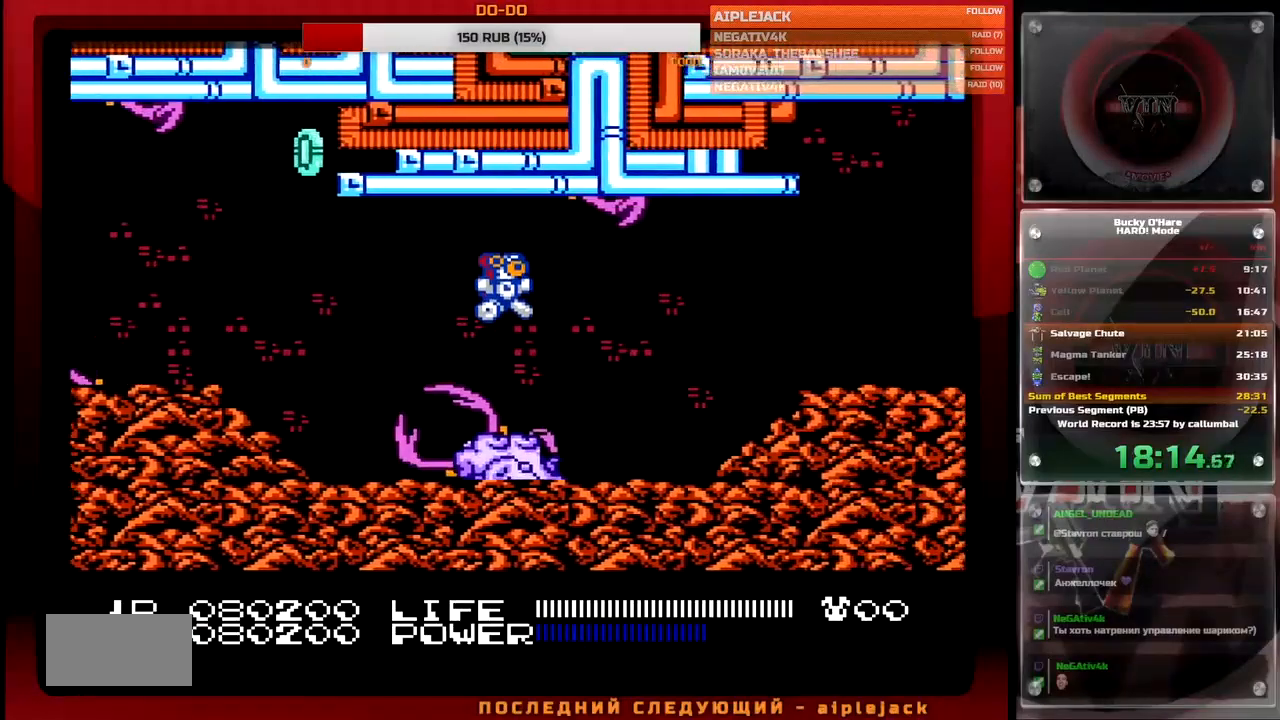
{"buttons": ["DPAD_RIGHT"], "events": [[350, "A", "down"], [467, "A", "up"]]}
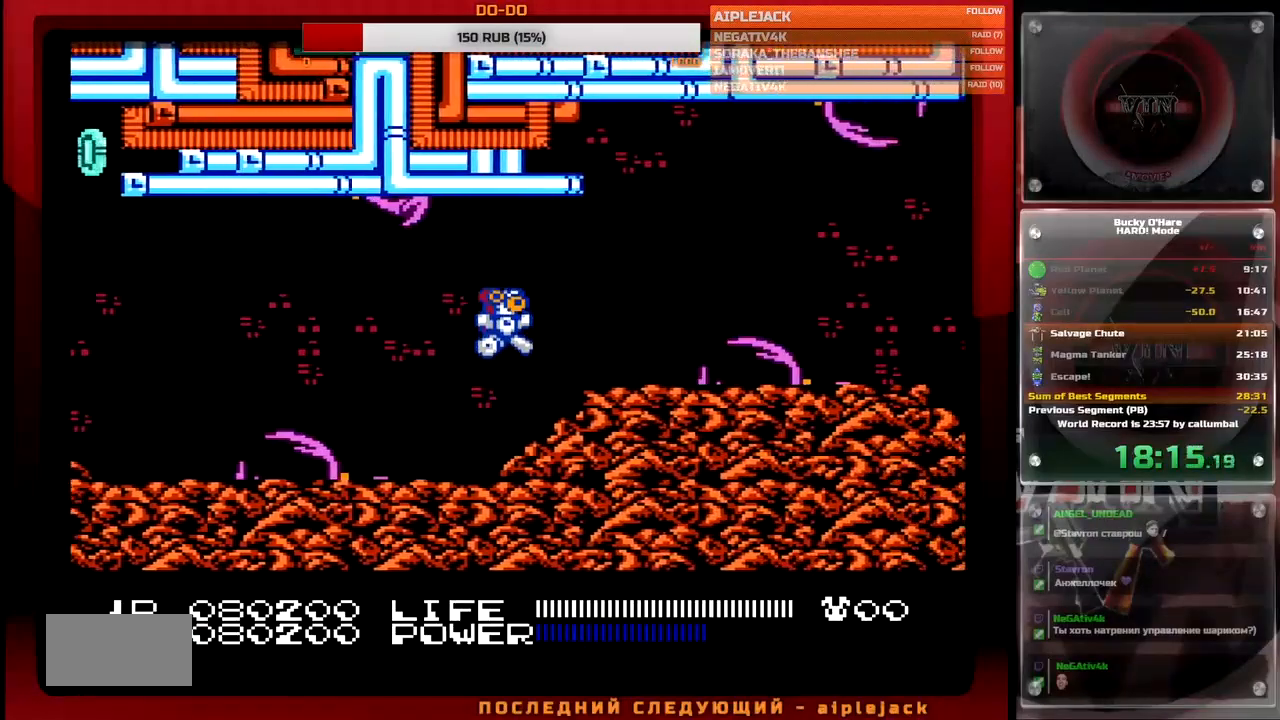
{"buttons": ["A", "DPAD_RIGHT"], "events": [[250, "A", "down"]]}
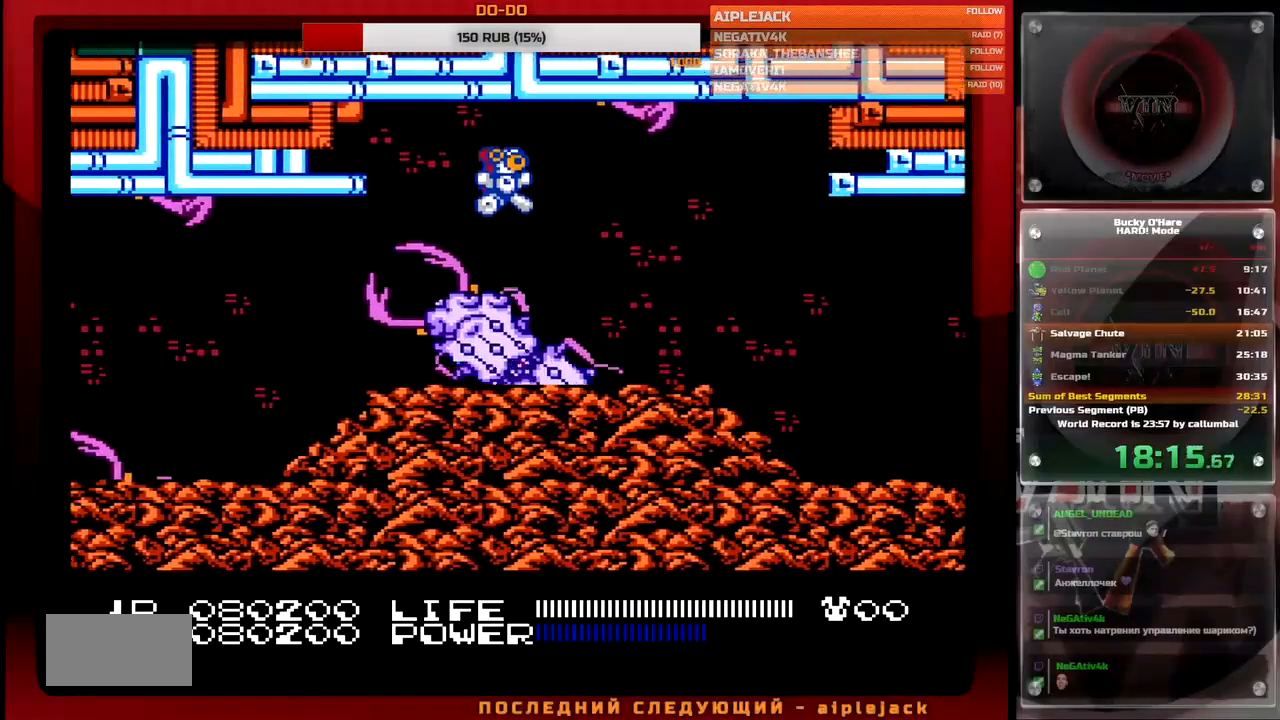
{"buttons": ["DPAD_RIGHT"], "events": [[33, "A", "up"], [333, "A", "down"], [417, "A", "up"]]}
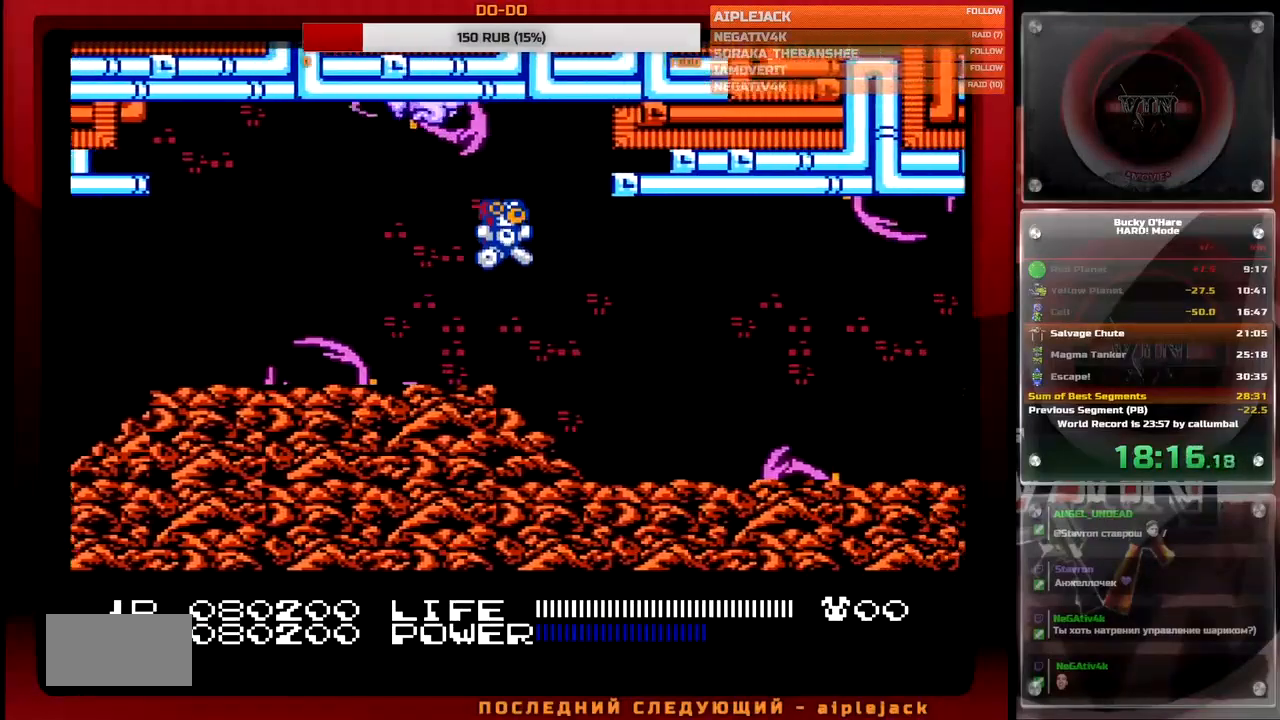
{"buttons": ["A", "DPAD_RIGHT"], "events": [[350, "A", "down"]]}
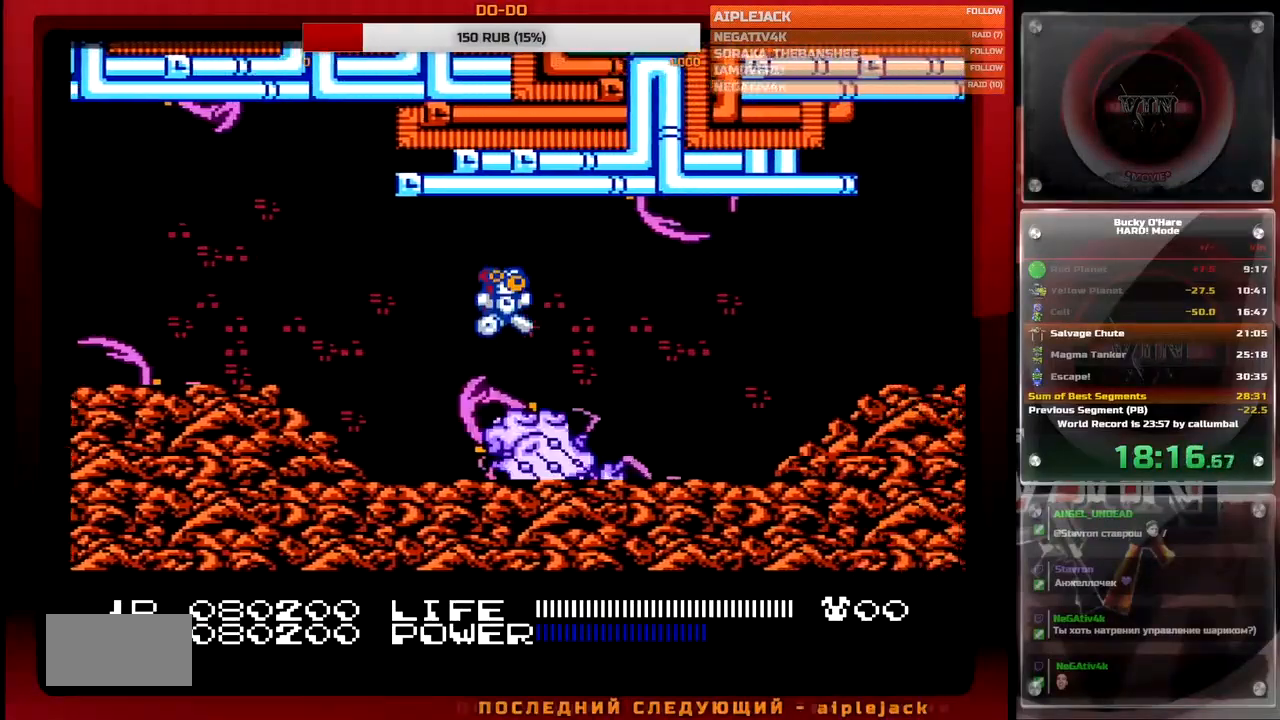
{"buttons": ["DPAD_RIGHT"], "events": [[67, "A", "up"]]}
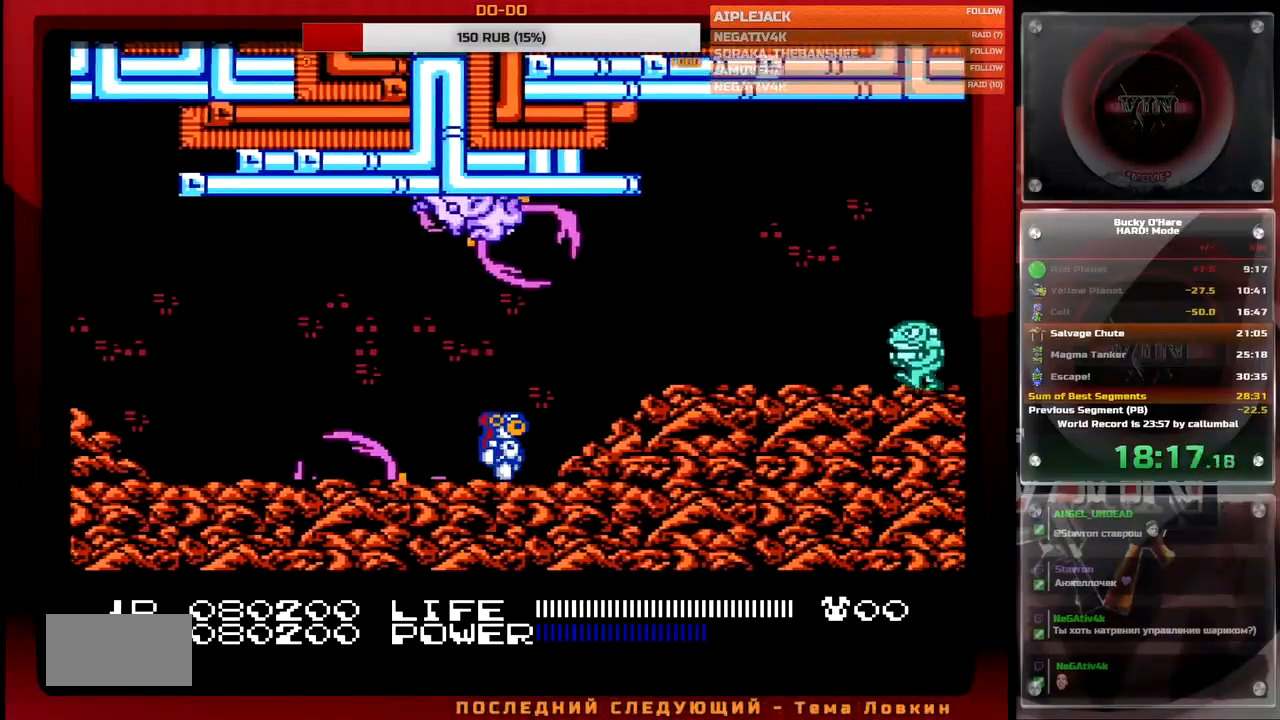
{"buttons": ["A", "B", "DPAD_RIGHT"], "events": [[33, "A", "down"], [167, "A", "up"], [450, "A", "down"], [450, "B", "down"]]}
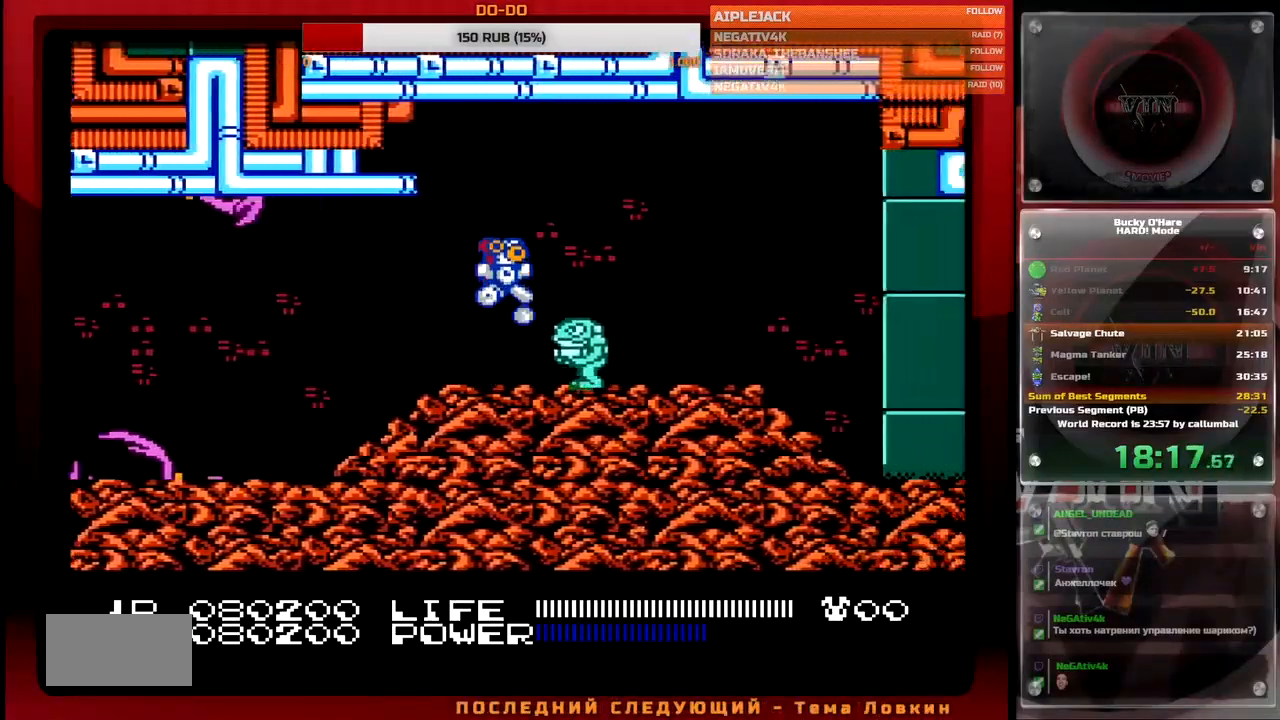
{"buttons": ["DPAD_RIGHT"], "events": [[67, "A", "up"], [67, "B", "up"]]}
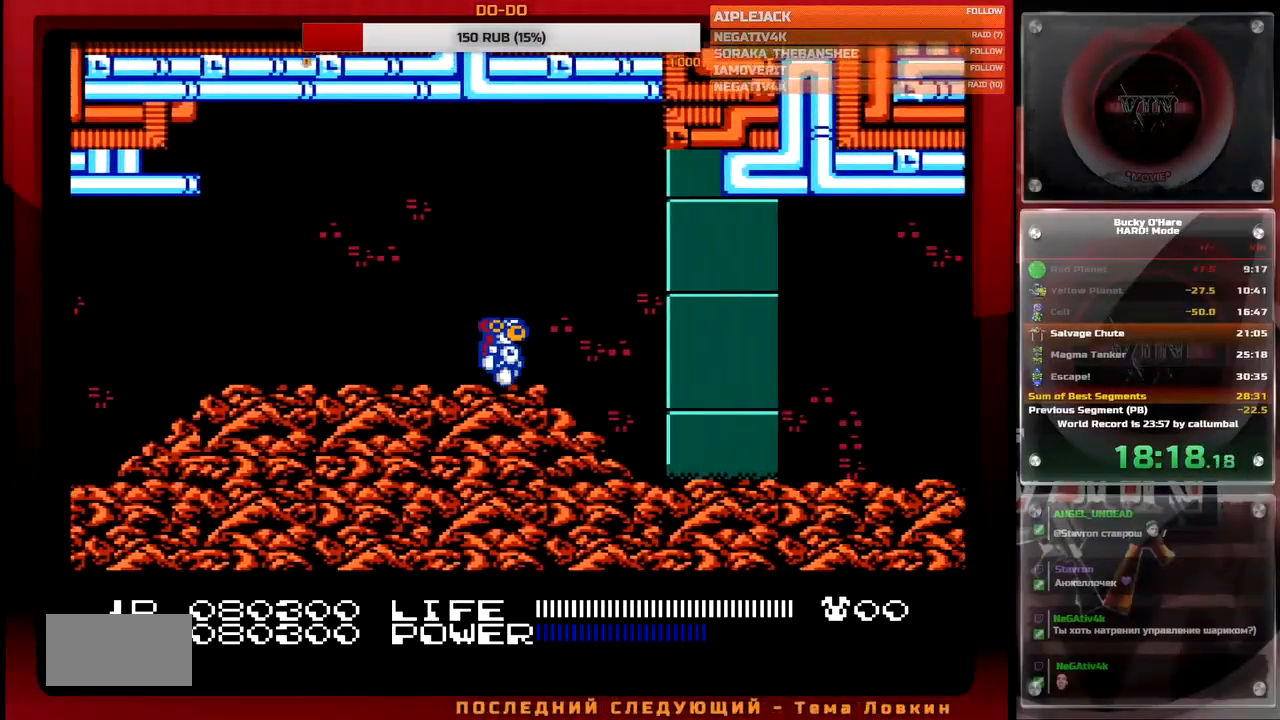
{"buttons": ["DPAD_RIGHT"], "events": []}
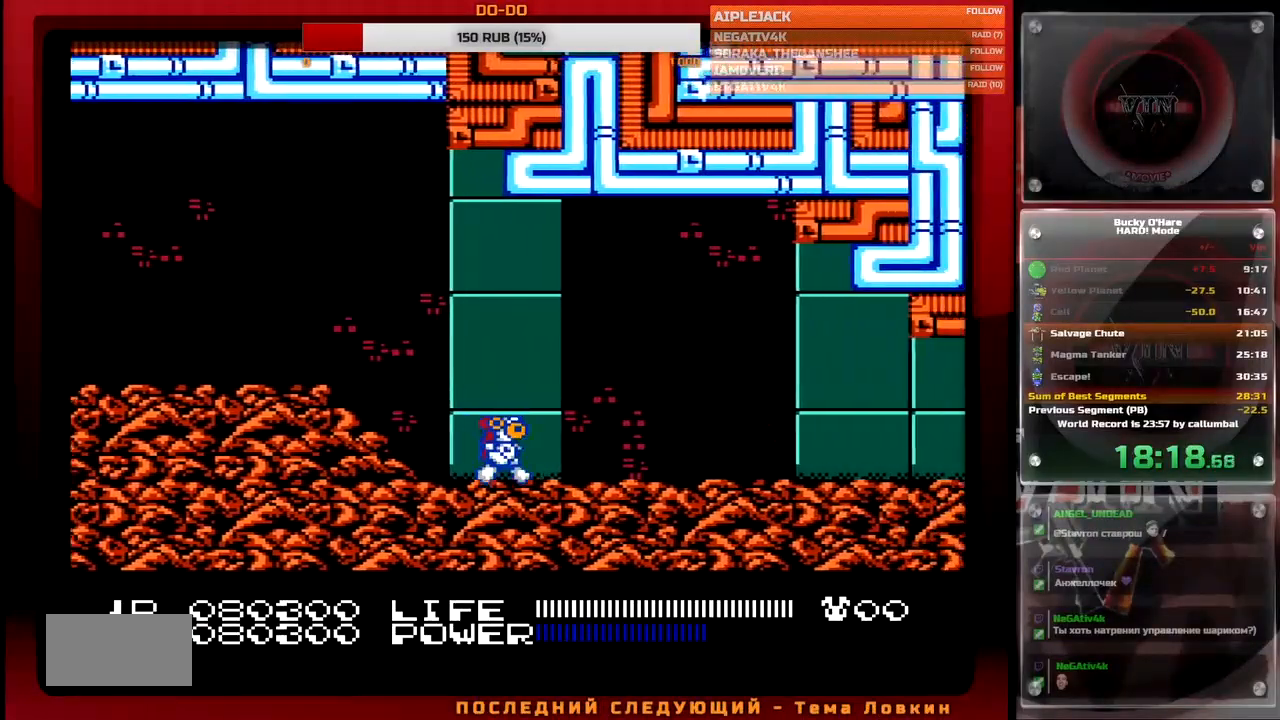
{"buttons": ["DPAD_RIGHT"], "events": [[17, "SELECT", "down"], [83, "SELECT", "up"], [167, "SELECT", "down"], [217, "SELECT", "up"], [300, "SELECT", "down"], [367, "SELECT", "up"]]}
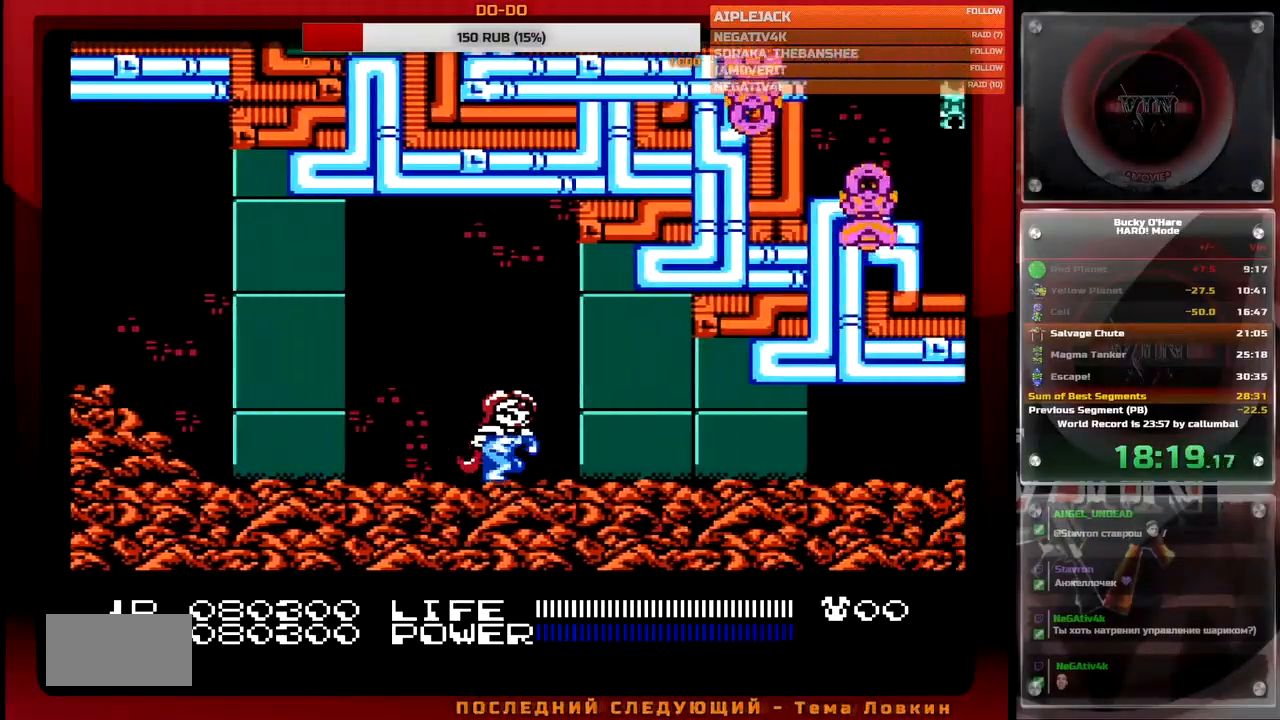
{"buttons": ["DPAD_RIGHT"], "events": [[67, "SELECT", "down"], [133, "SELECT", "up"]]}